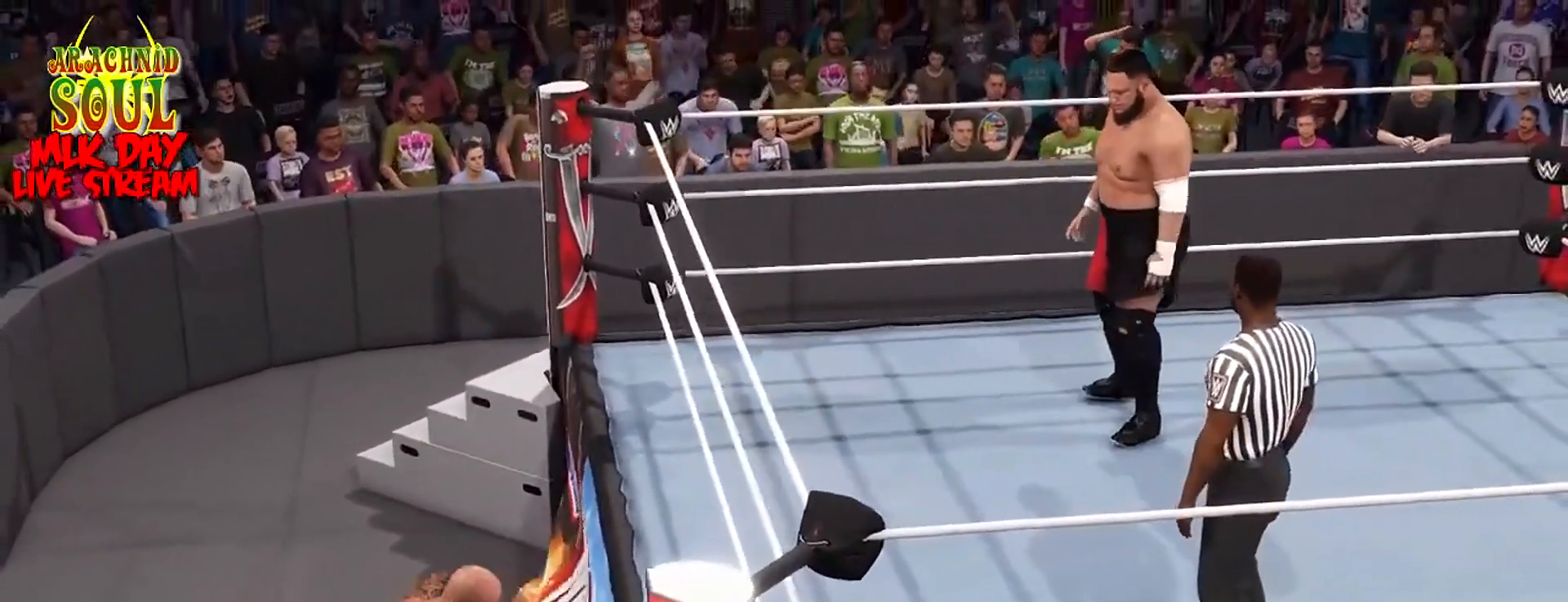
Gameplay with a controller (PlayStation layout); each line is a JSON object with the inputs held at the frame after it. "events" lists button and stick changes between this image and that frame as [ms after this image, input, new state], when the widget could be followed in between.
{"buttons": [], "left_stick": "left", "right_stick": "center", "events": [[267, "left_stick", "left"]]}
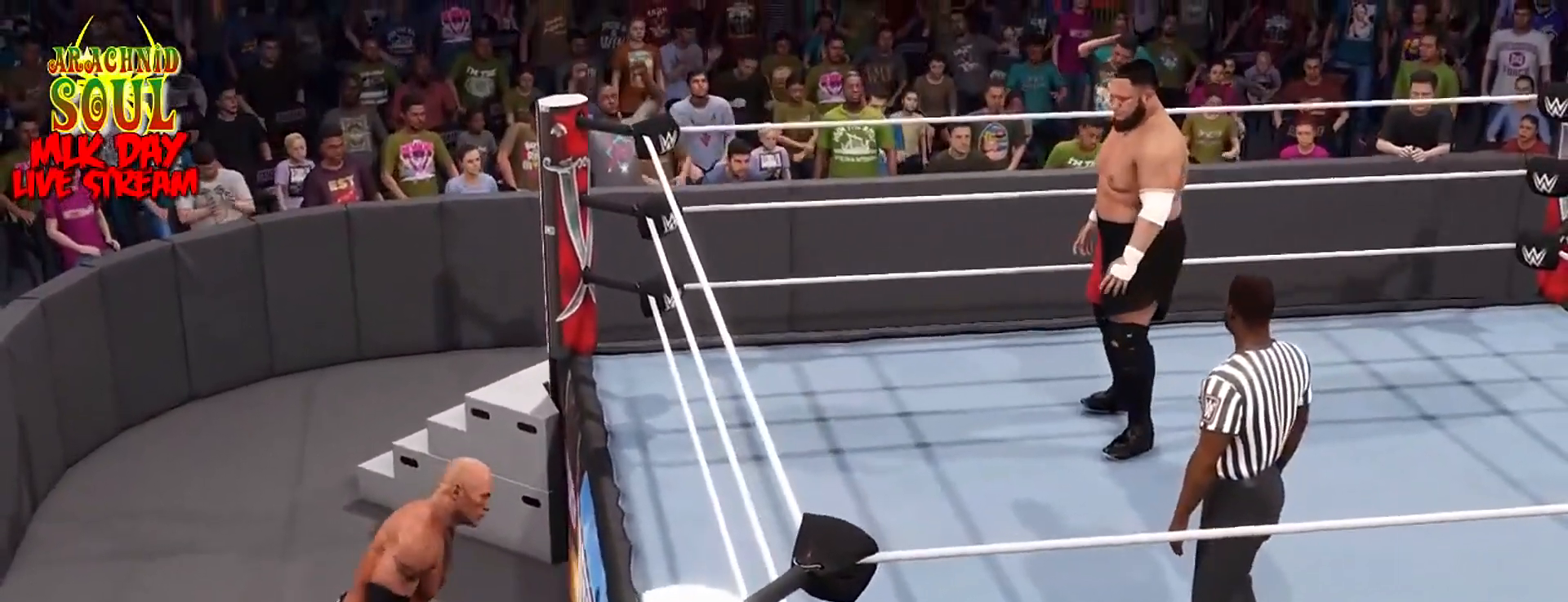
{"buttons": [], "left_stick": "left", "right_stick": "center", "events": []}
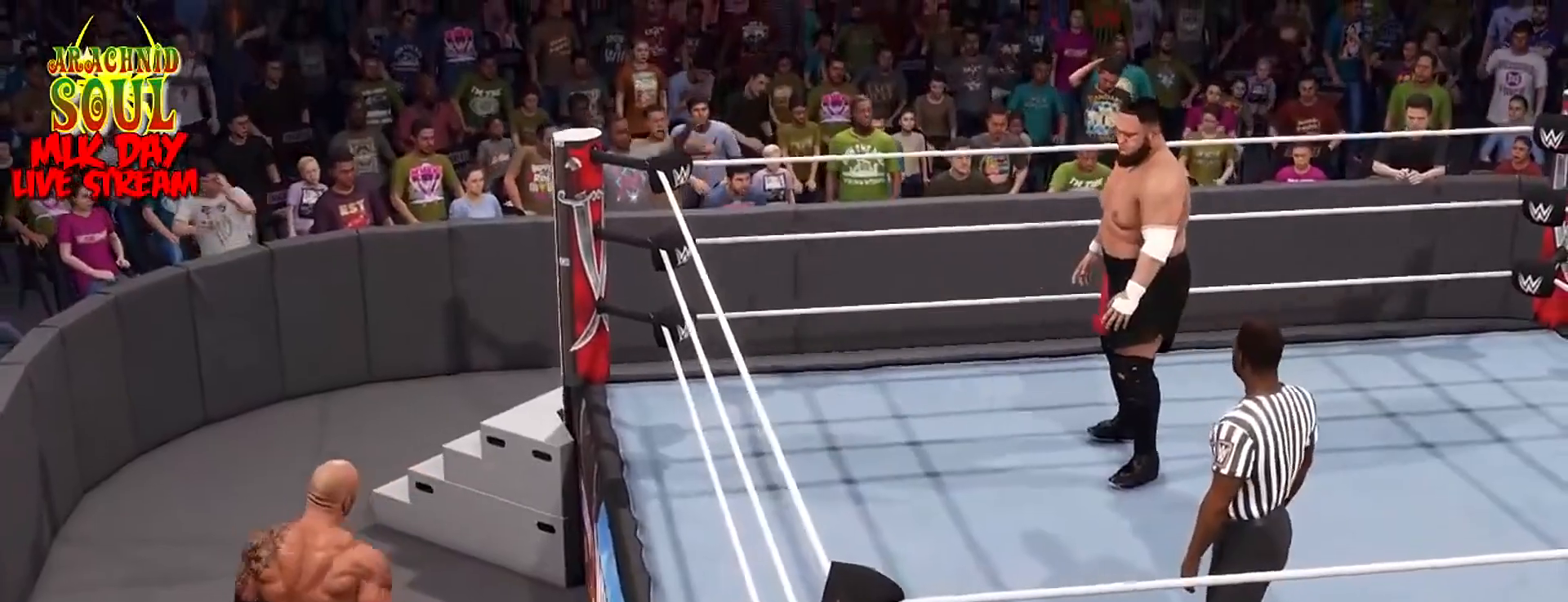
{"buttons": [], "left_stick": "right", "right_stick": "center", "events": [[200, "left_stick", "right"]]}
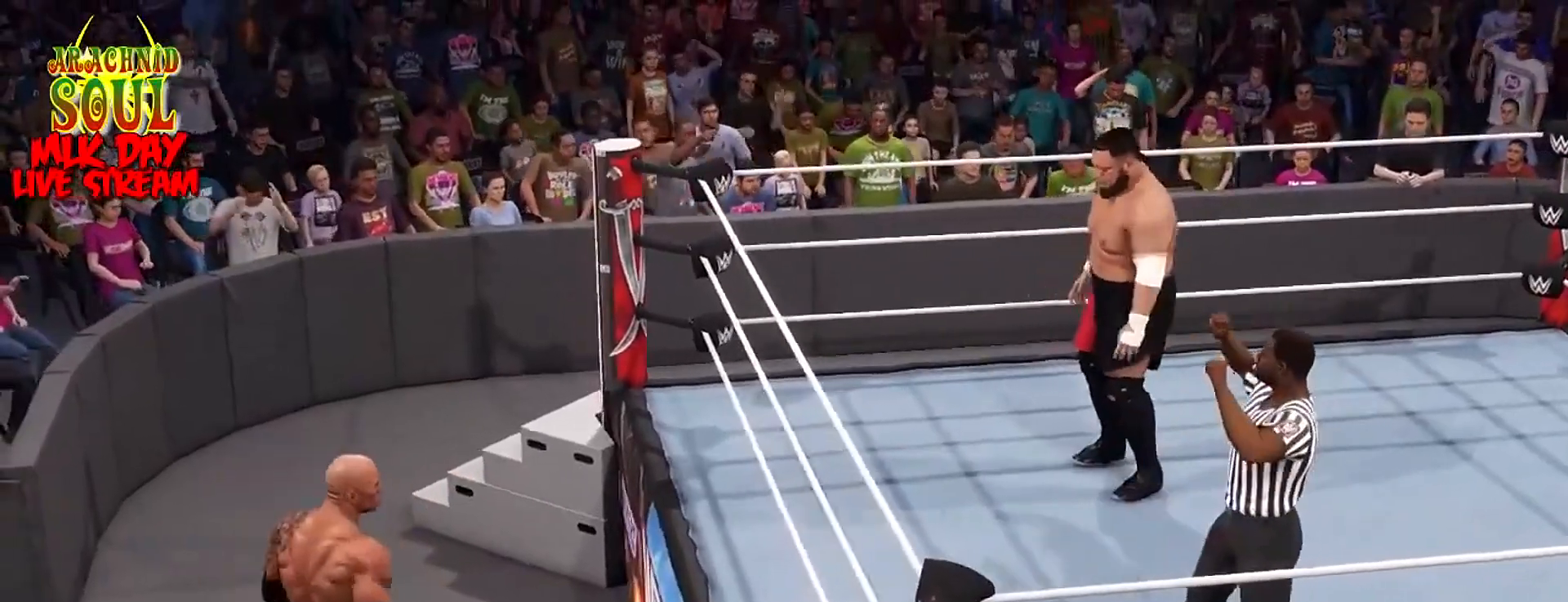
{"buttons": ["L2"], "left_stick": "right", "right_stick": "center", "events": [[16, "L2", "down"]]}
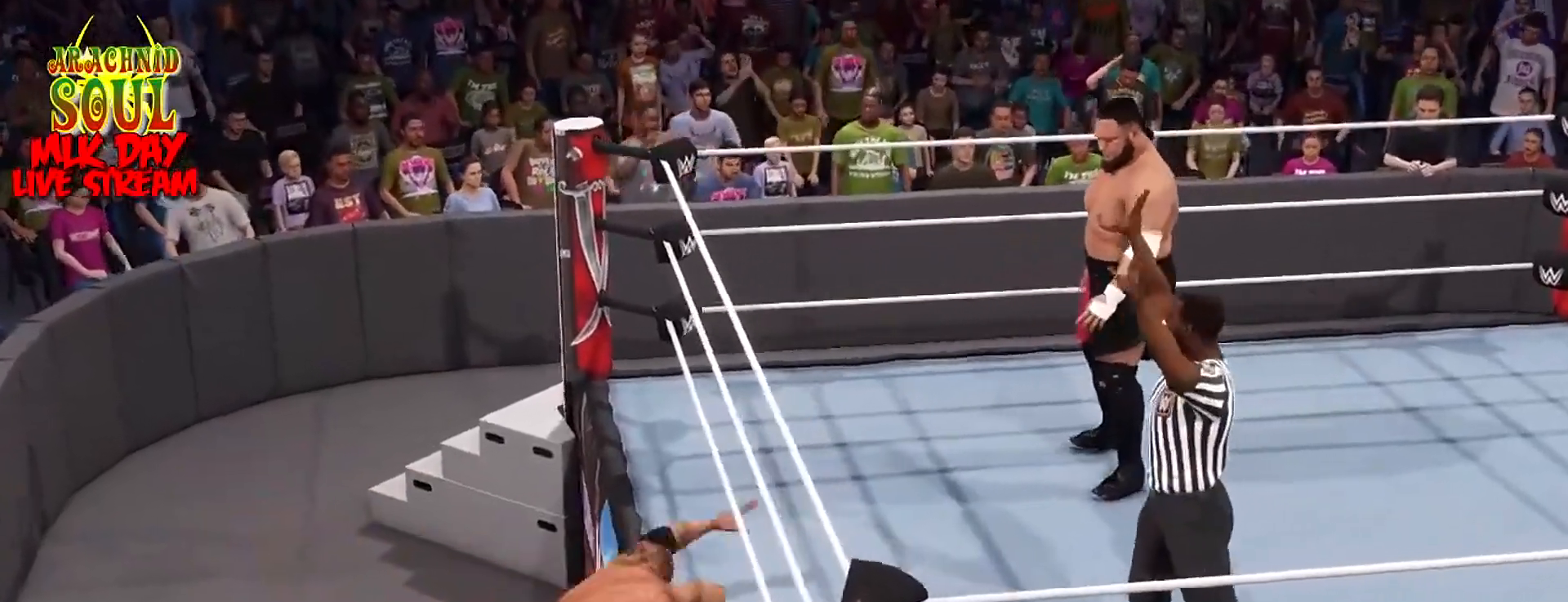
{"buttons": [], "left_stick": "center", "right_stick": "center", "events": [[284, "L2", "up"], [400, "left_stick", "center"]]}
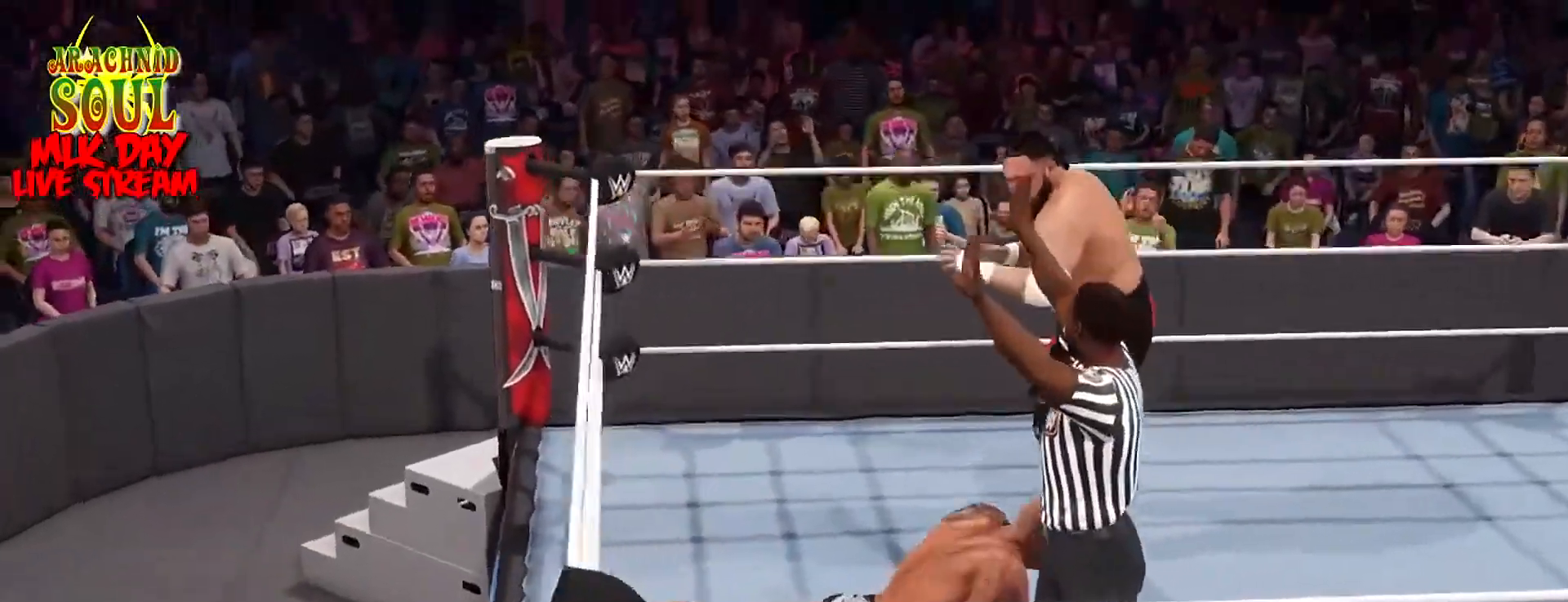
{"buttons": [], "left_stick": "up", "right_stick": "center", "events": [[200, "left_stick", "up"]]}
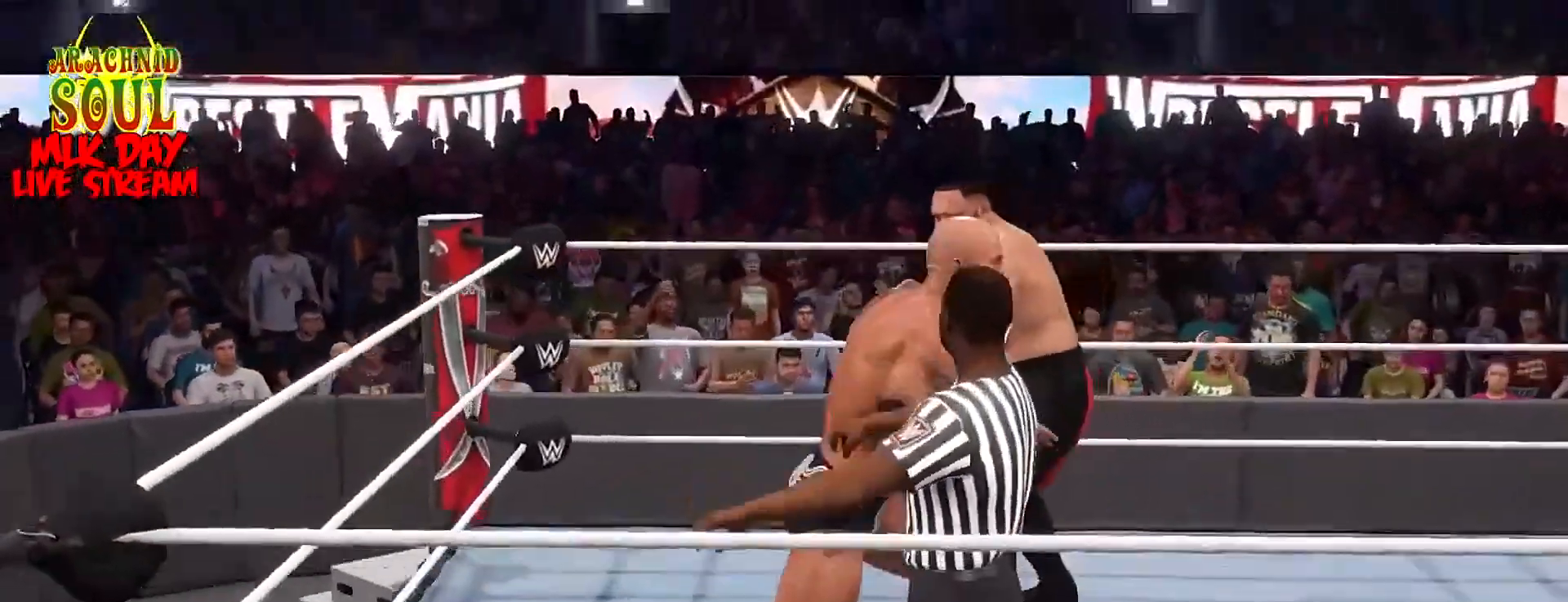
{"buttons": [], "left_stick": "center", "right_stick": "center", "events": [[250, "CIRCLE", "down"], [334, "left_stick", "center"], [350, "CIRCLE", "up"]]}
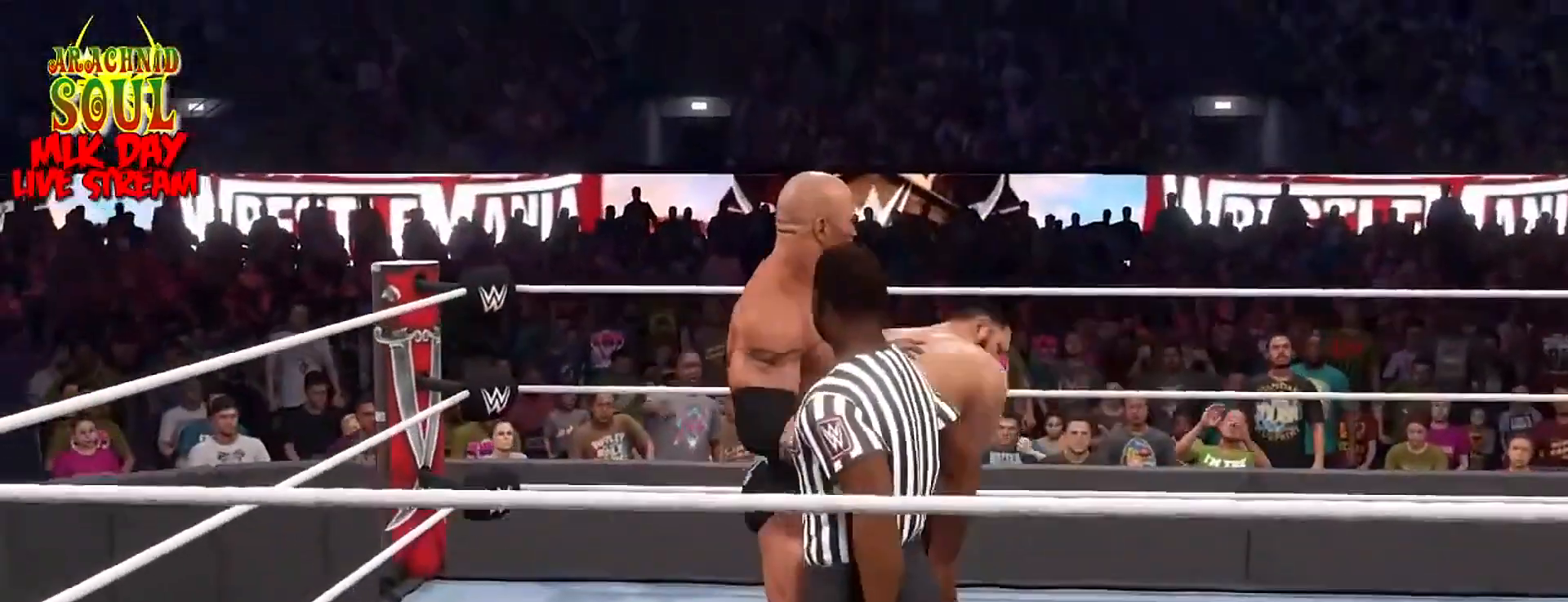
{"buttons": [], "left_stick": "right", "right_stick": "center", "events": [[450, "left_stick", "down-right"], [500, "left_stick", "right"]]}
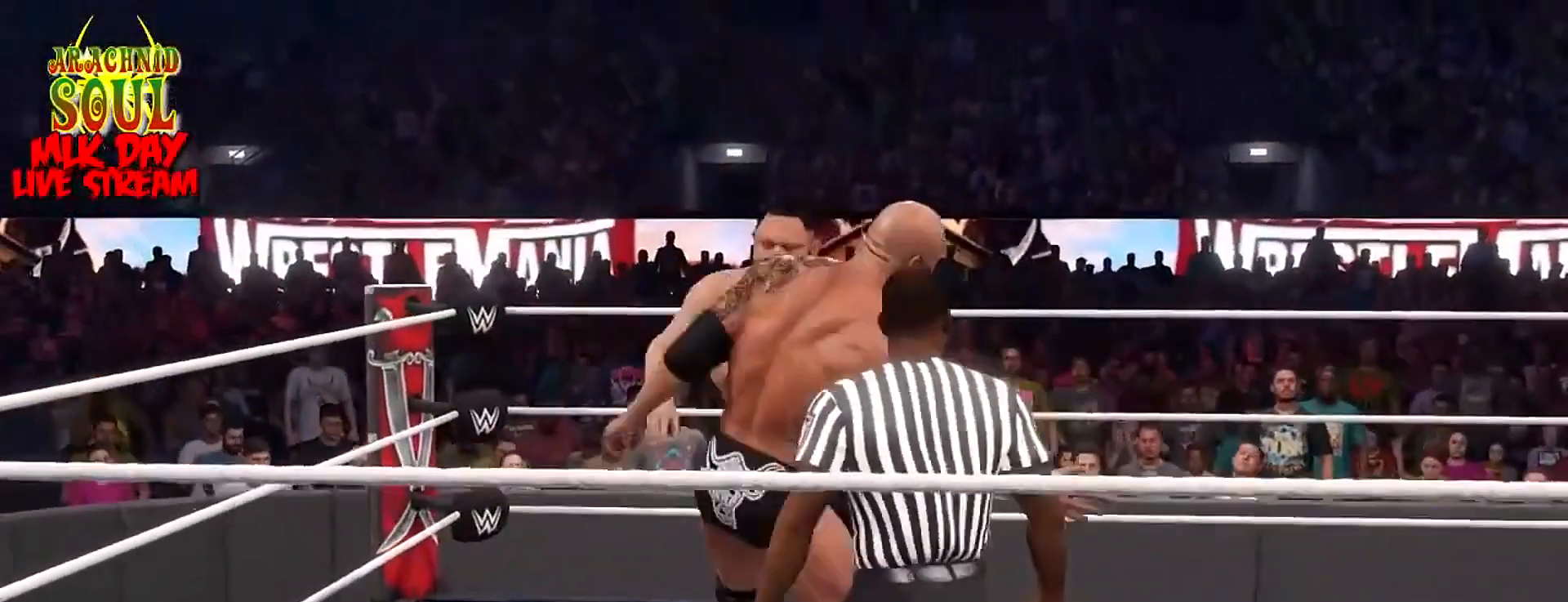
{"buttons": ["TRIANGLE"], "left_stick": "right", "right_stick": "center", "events": [[384, "TRIANGLE", "down"]]}
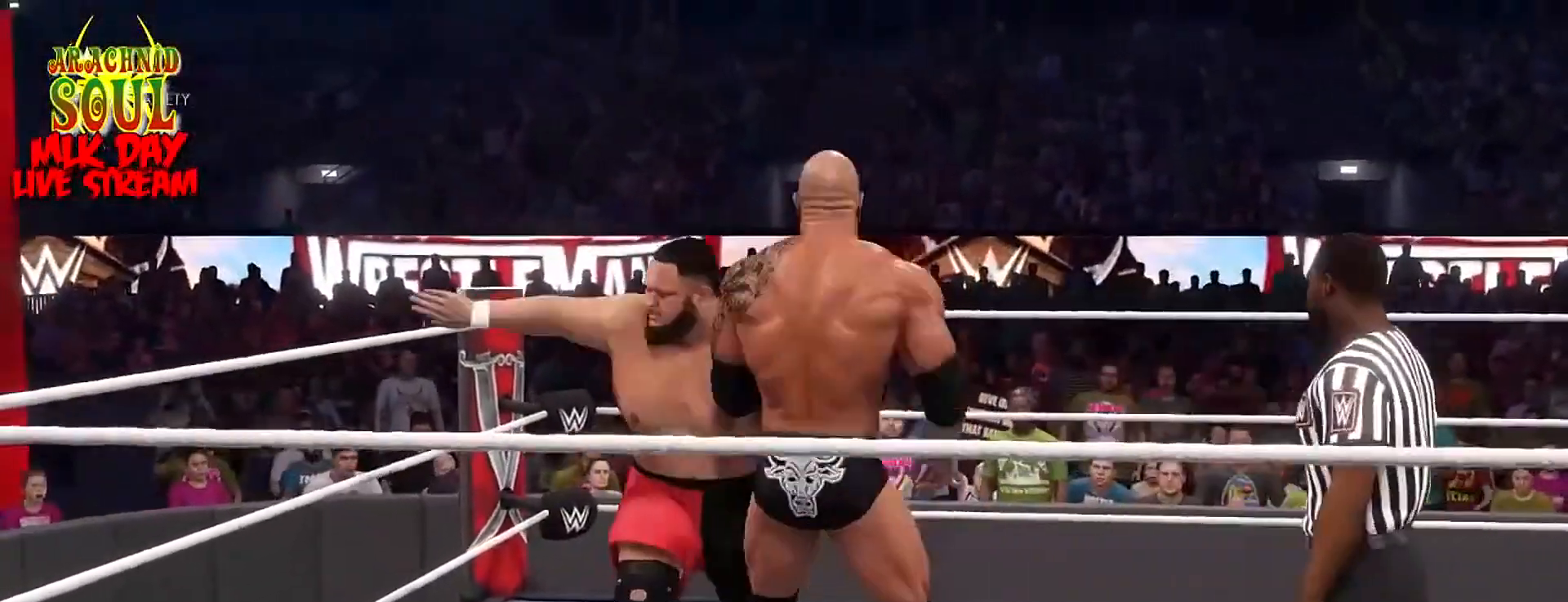
{"buttons": [], "left_stick": "right", "right_stick": "center", "events": [[200, "TRIANGLE", "up"]]}
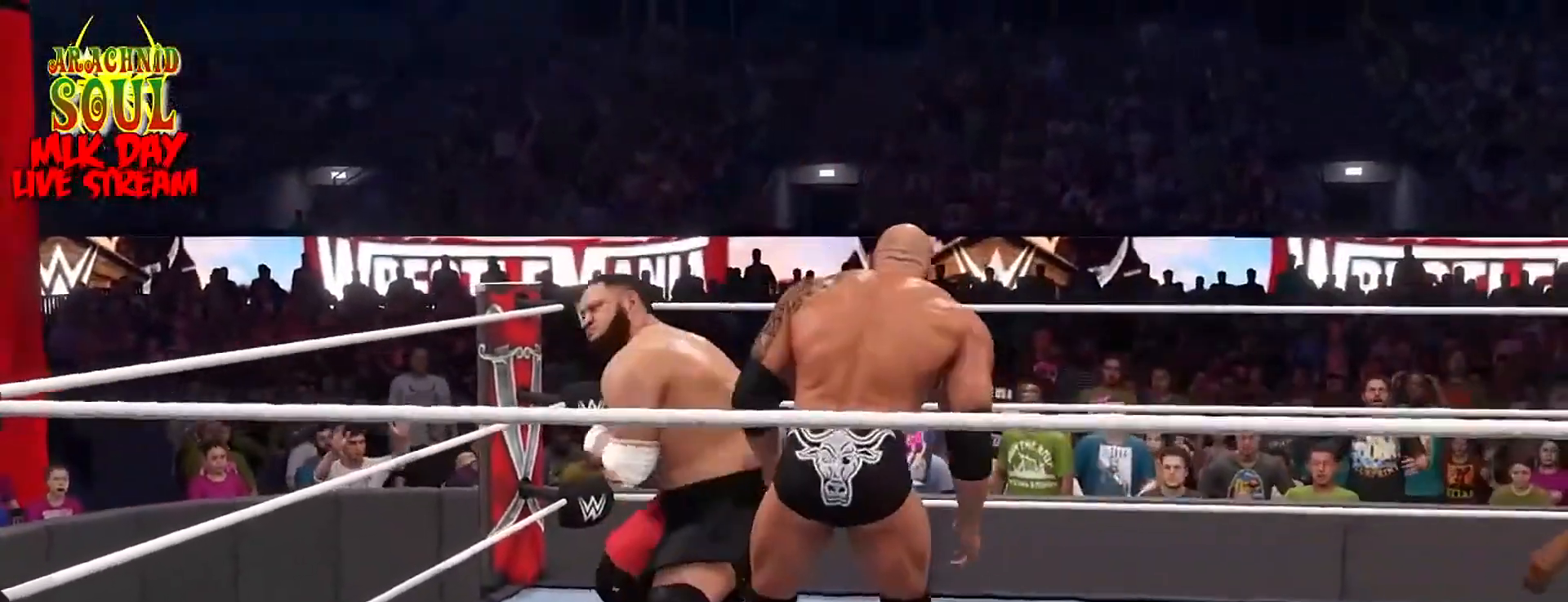
{"buttons": [], "left_stick": "right", "right_stick": "center", "events": [[150, "TRIANGLE", "down"], [484, "TRIANGLE", "up"]]}
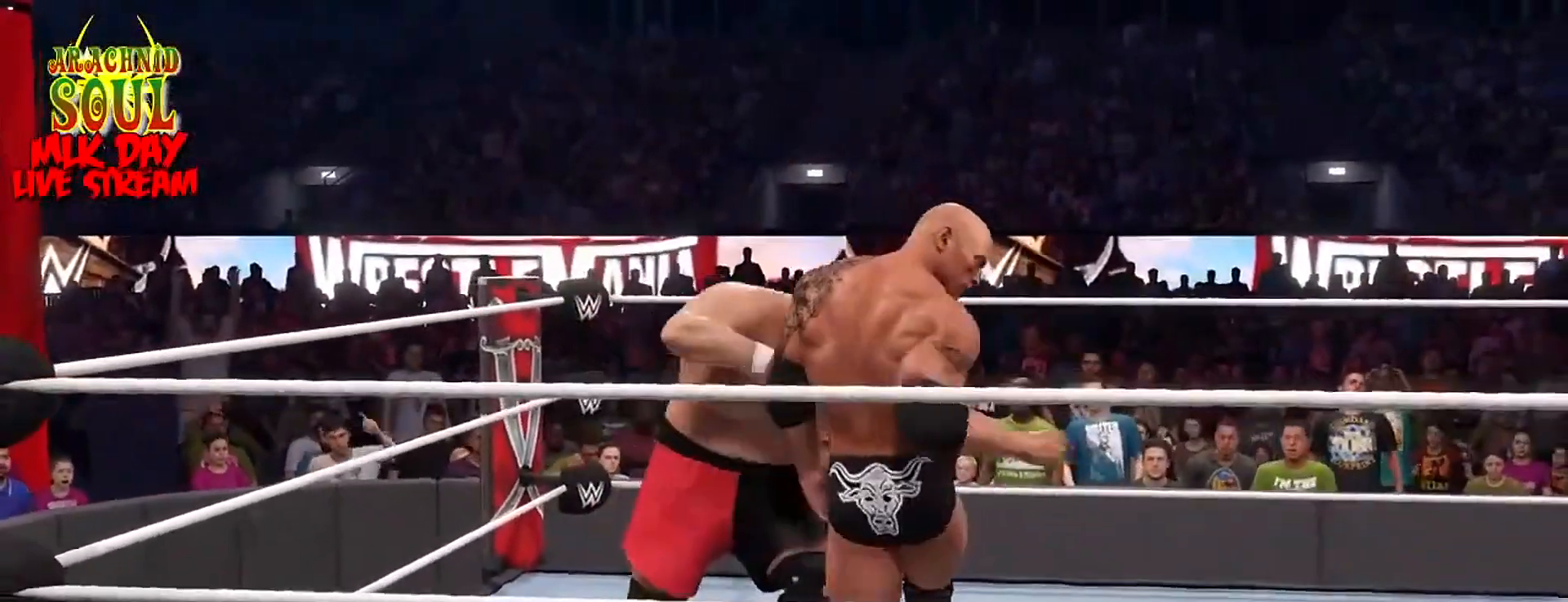
{"buttons": ["TRIANGLE"], "left_stick": "right", "right_stick": "center", "events": [[400, "TRIANGLE", "down"]]}
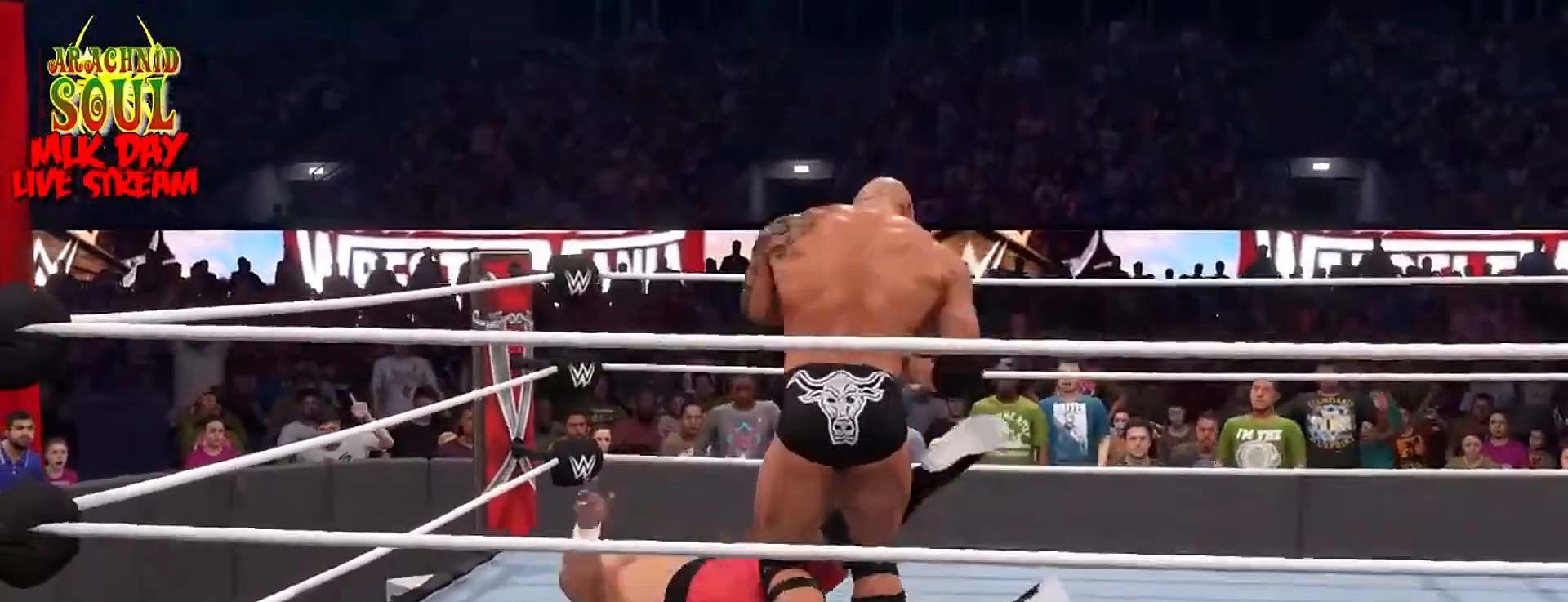
{"buttons": [], "left_stick": "right", "right_stick": "center", "events": [[284, "TRIANGLE", "up"]]}
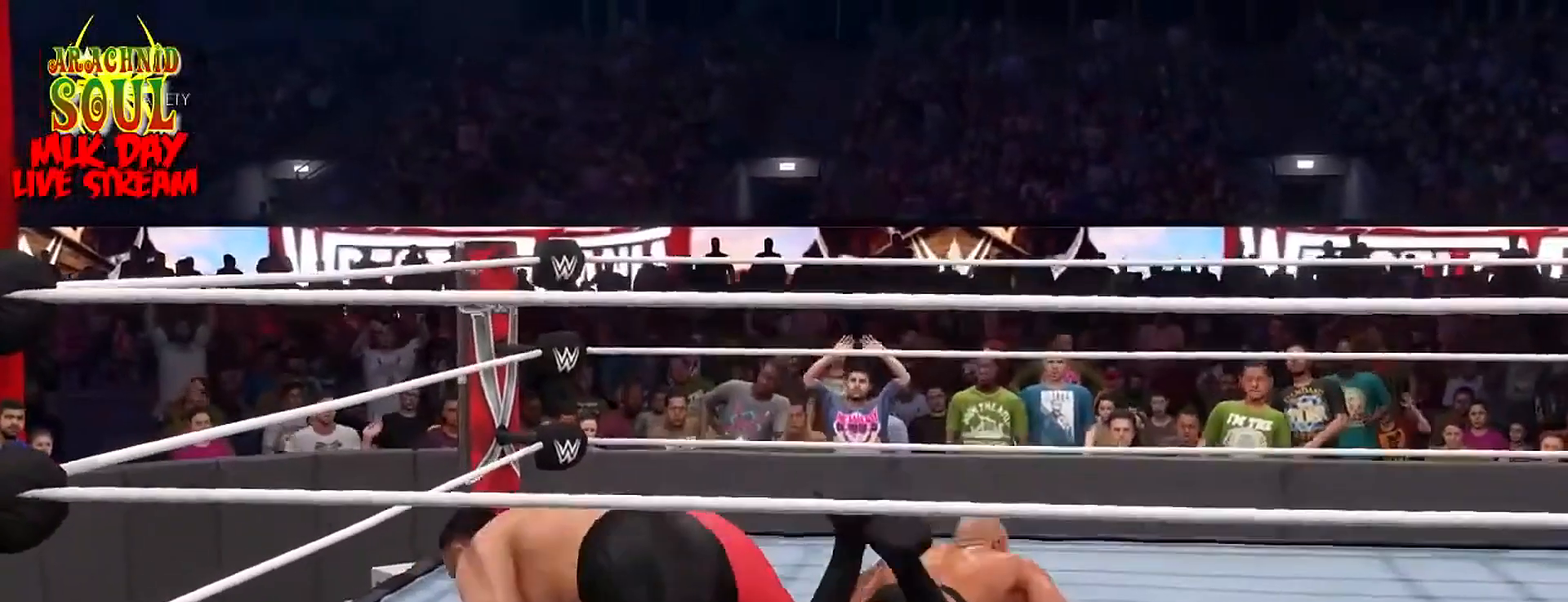
{"buttons": [], "left_stick": "right", "right_stick": "center", "events": []}
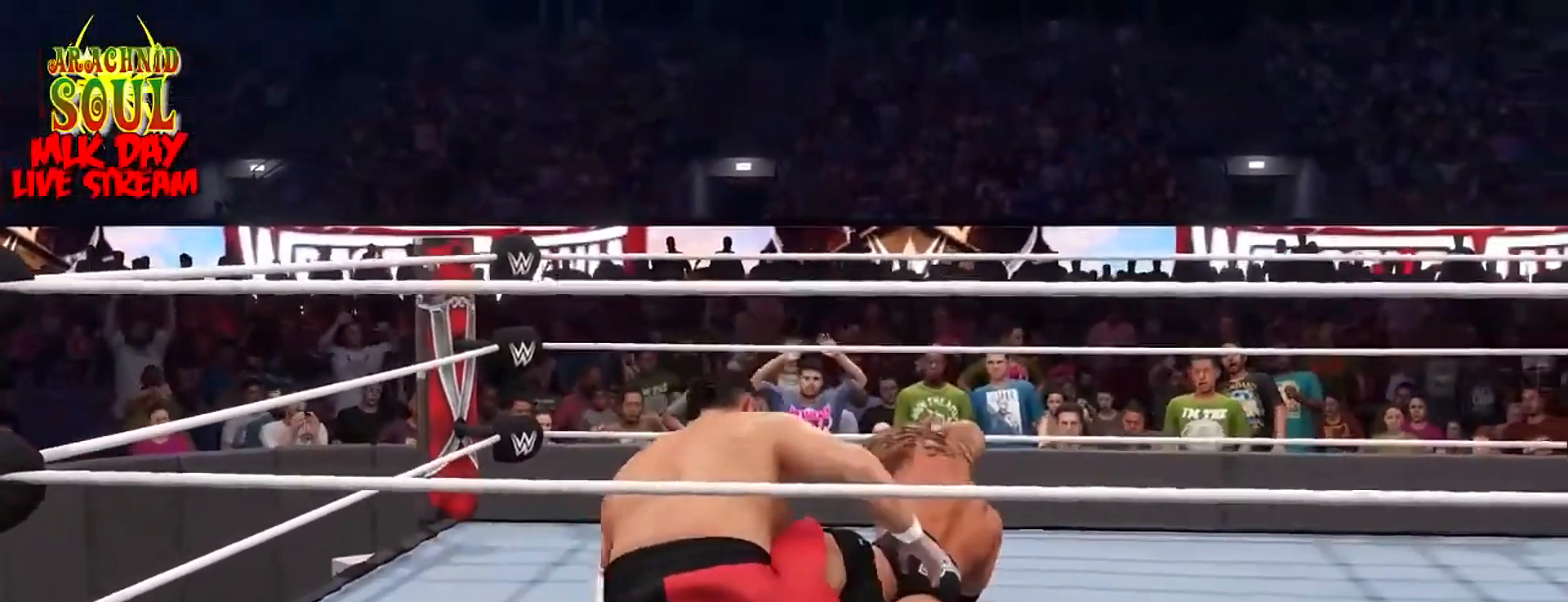
{"buttons": [], "left_stick": "right", "right_stick": "center", "events": []}
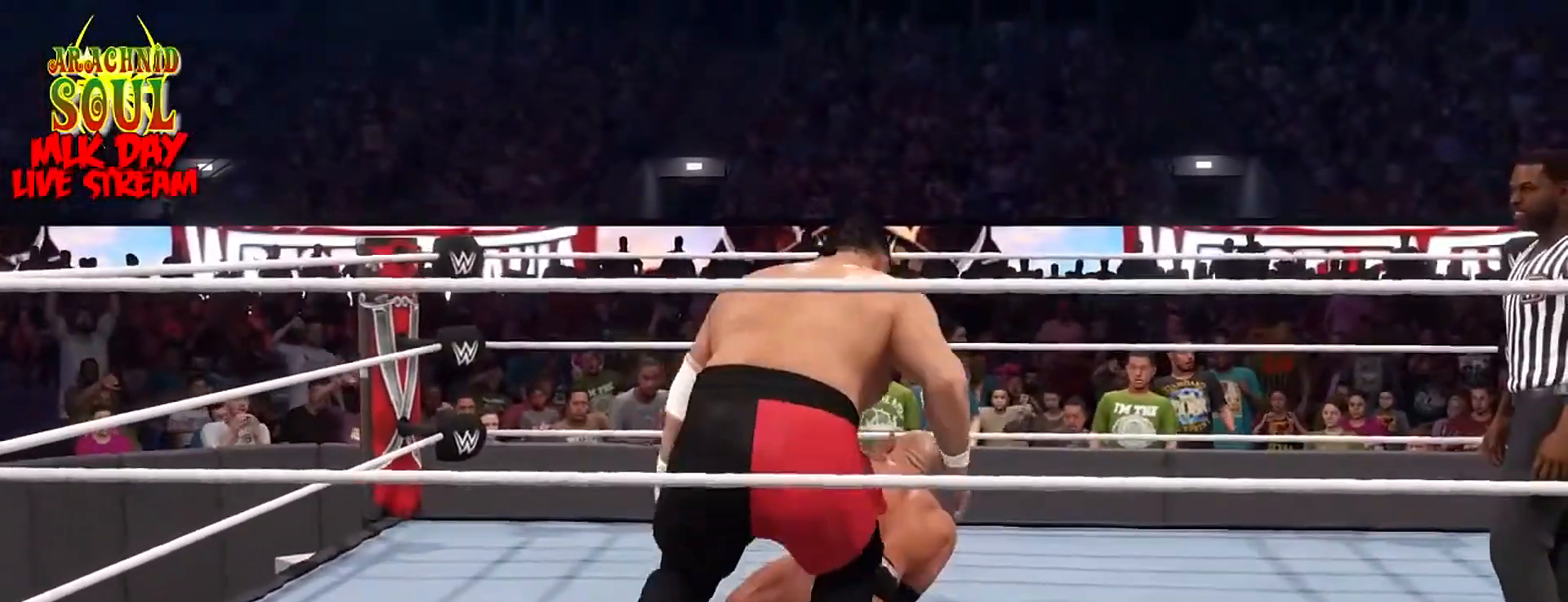
{"buttons": ["TRIANGLE"], "left_stick": "right", "right_stick": "center", "events": [[467, "TRIANGLE", "down"]]}
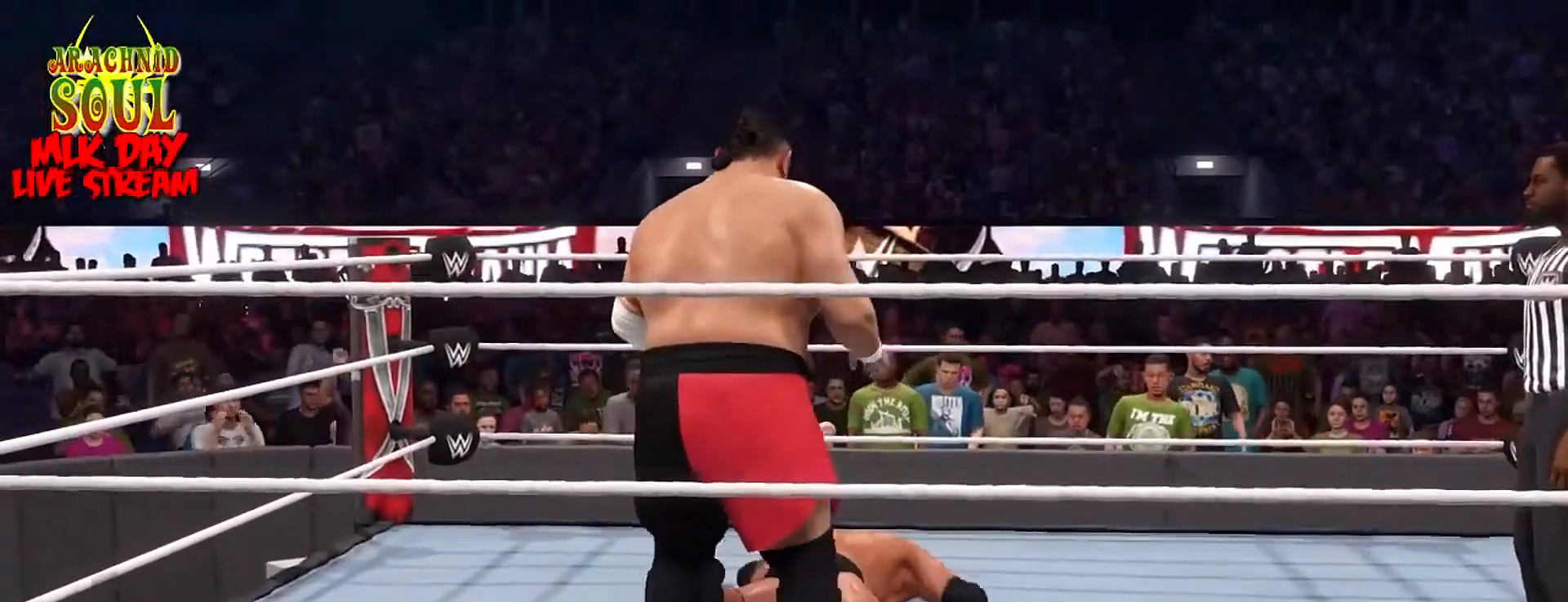
{"buttons": [], "left_stick": "right", "right_stick": "center", "events": [[200, "TRIANGLE", "up"]]}
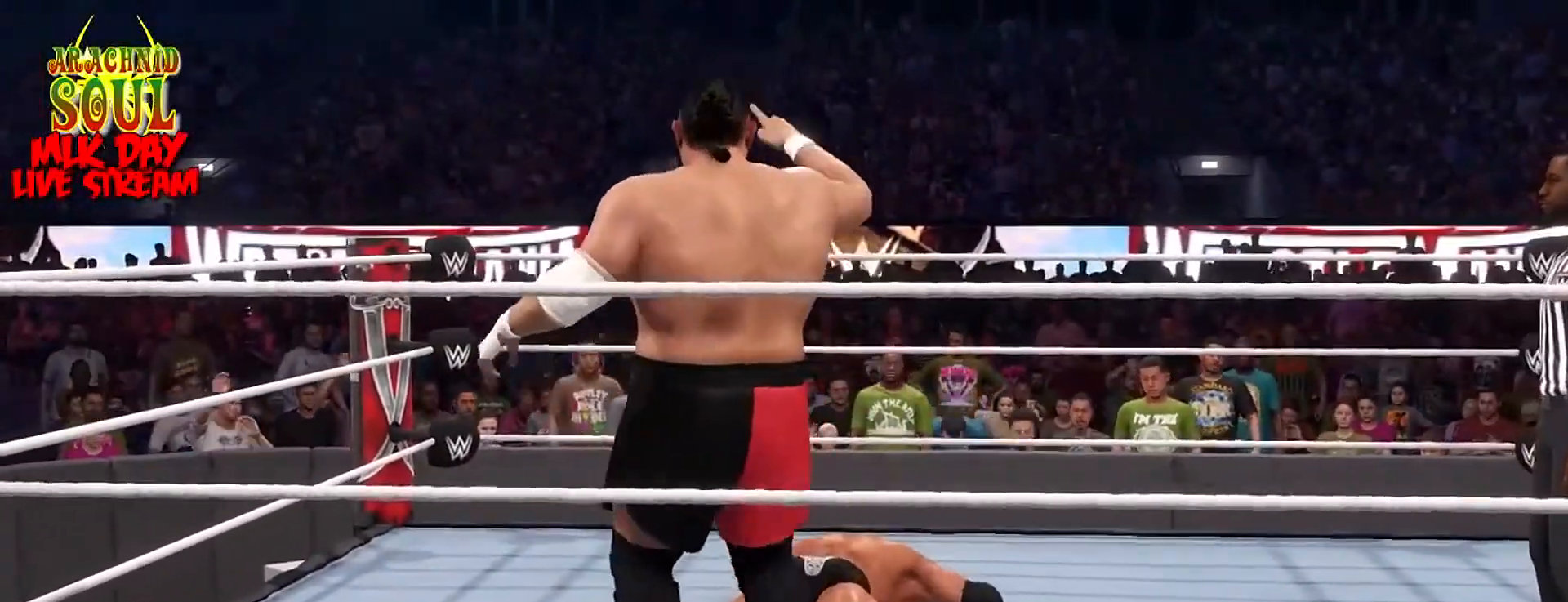
{"buttons": [], "left_stick": "right", "right_stick": "center", "events": [[83, "TRIANGLE", "down"], [283, "TRIANGLE", "up"]]}
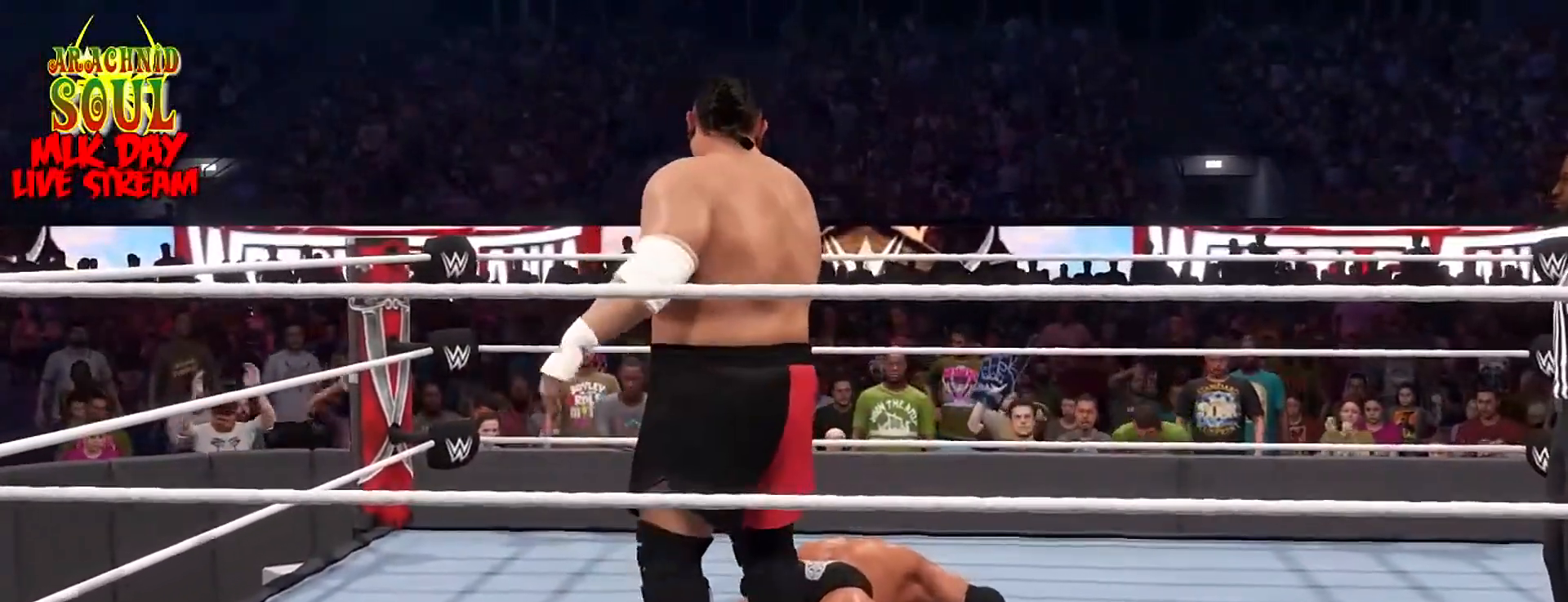
{"buttons": [], "left_stick": "right", "right_stick": "center", "events": []}
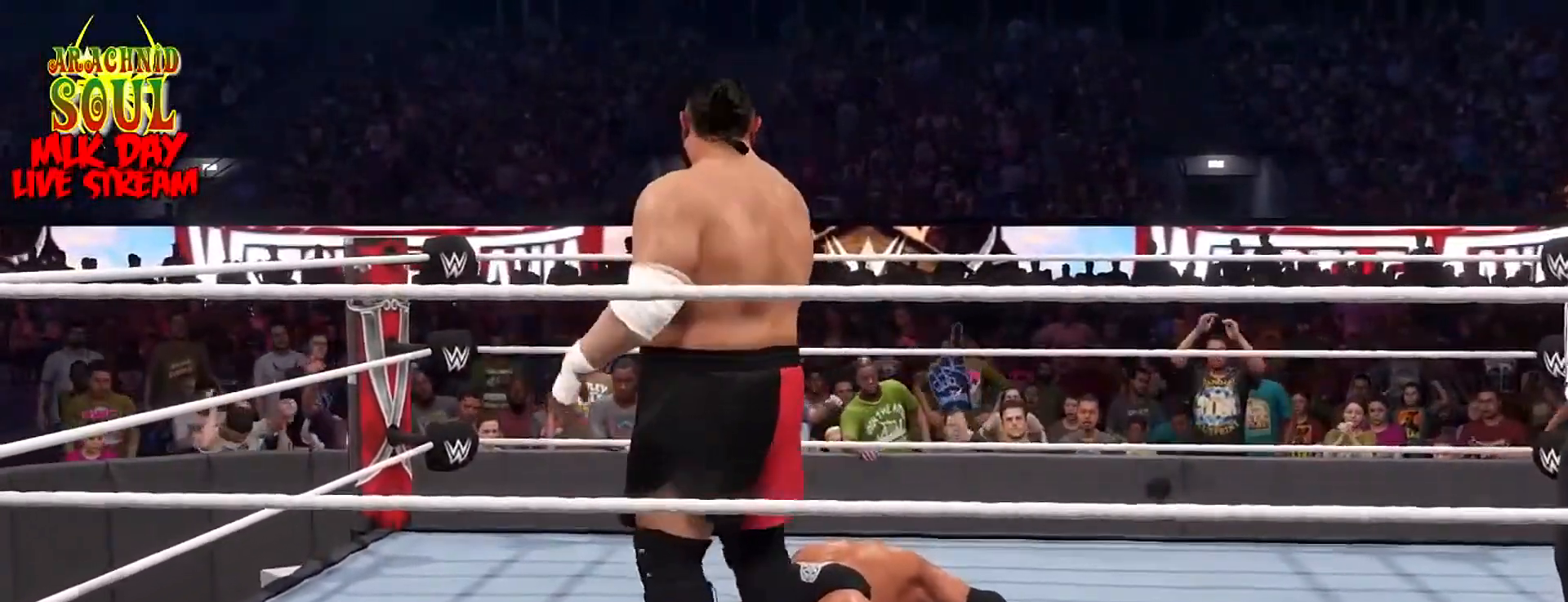
{"buttons": [], "left_stick": "right", "right_stick": "center", "events": []}
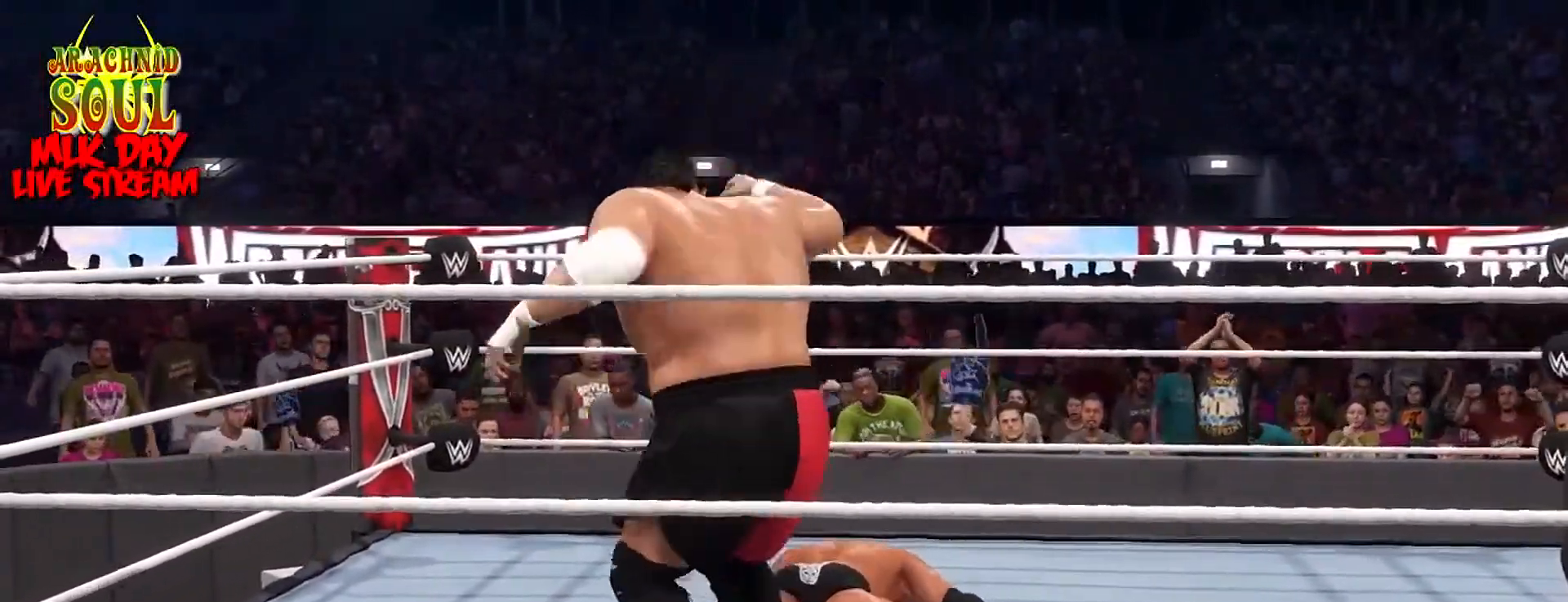
{"buttons": [], "left_stick": "right", "right_stick": "center", "events": []}
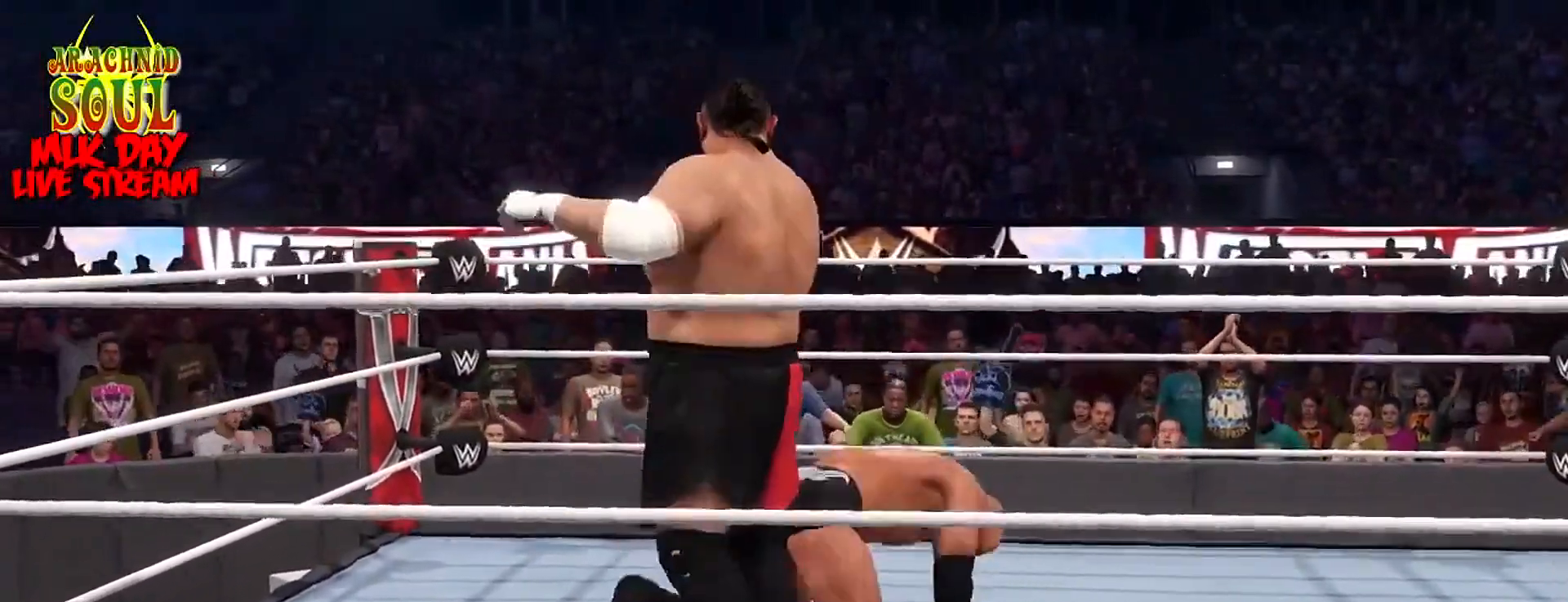
{"buttons": [], "left_stick": "right", "right_stick": "center", "events": []}
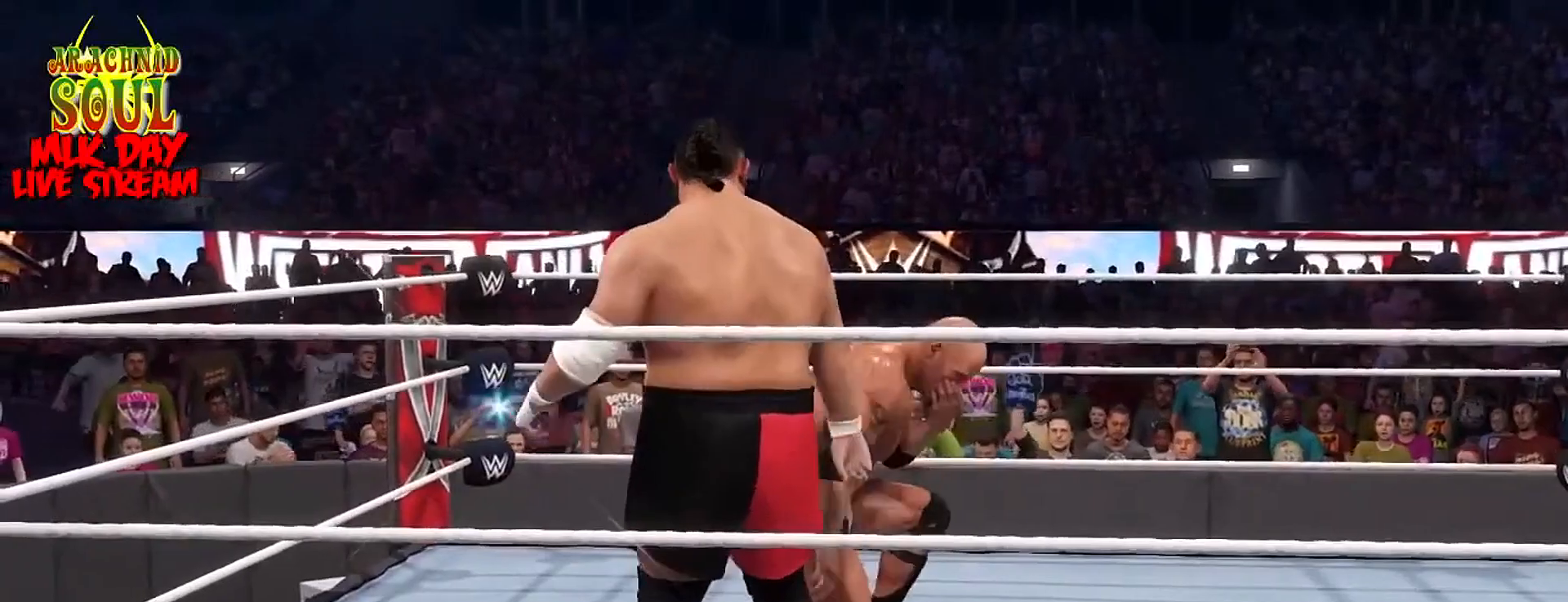
{"buttons": [], "left_stick": "down-left", "right_stick": "center", "events": [[250, "left_stick", "down"], [300, "left_stick", "down-left"], [317, "CIRCLE", "down"], [417, "CIRCLE", "up"]]}
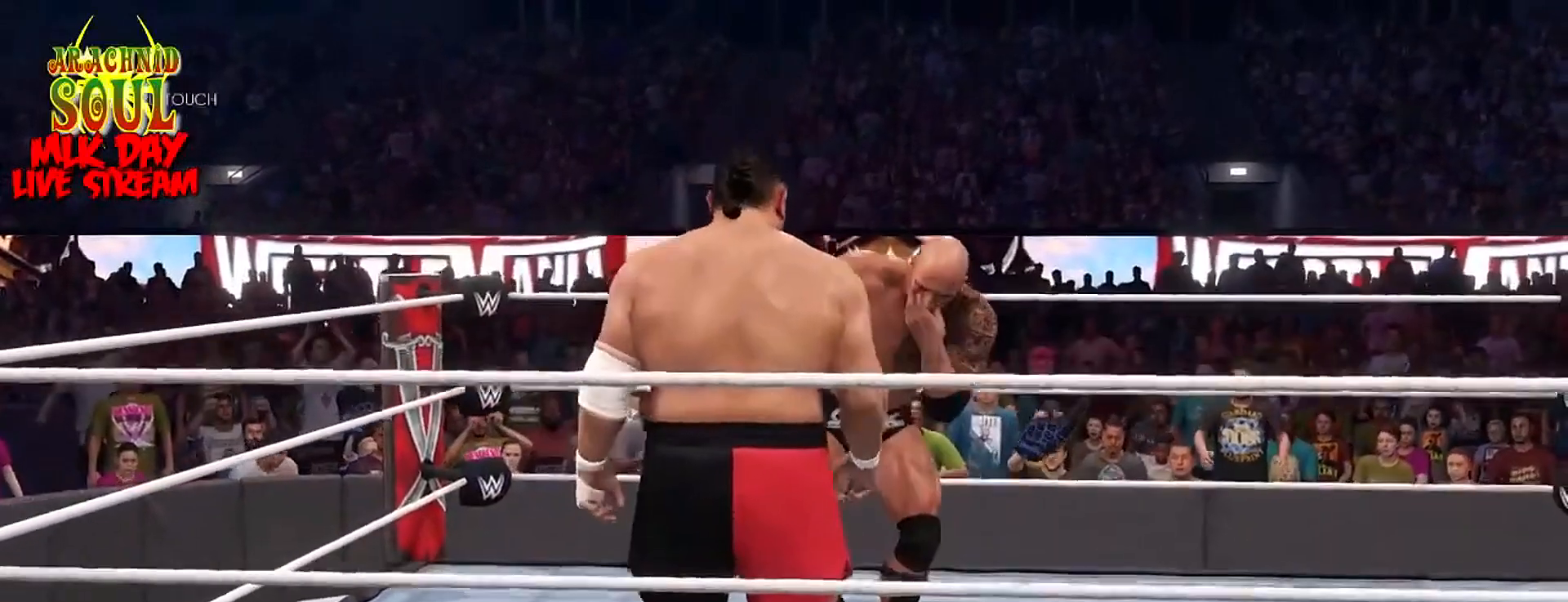
{"buttons": [], "left_stick": "down-right", "right_stick": "center", "events": [[16, "CIRCLE", "down"], [116, "CIRCLE", "up"], [166, "left_stick", "center"], [183, "CIRCLE", "down"], [317, "CIRCLE", "up"], [317, "left_stick", "down-right"], [383, "CIRCLE", "down"], [500, "CIRCLE", "up"]]}
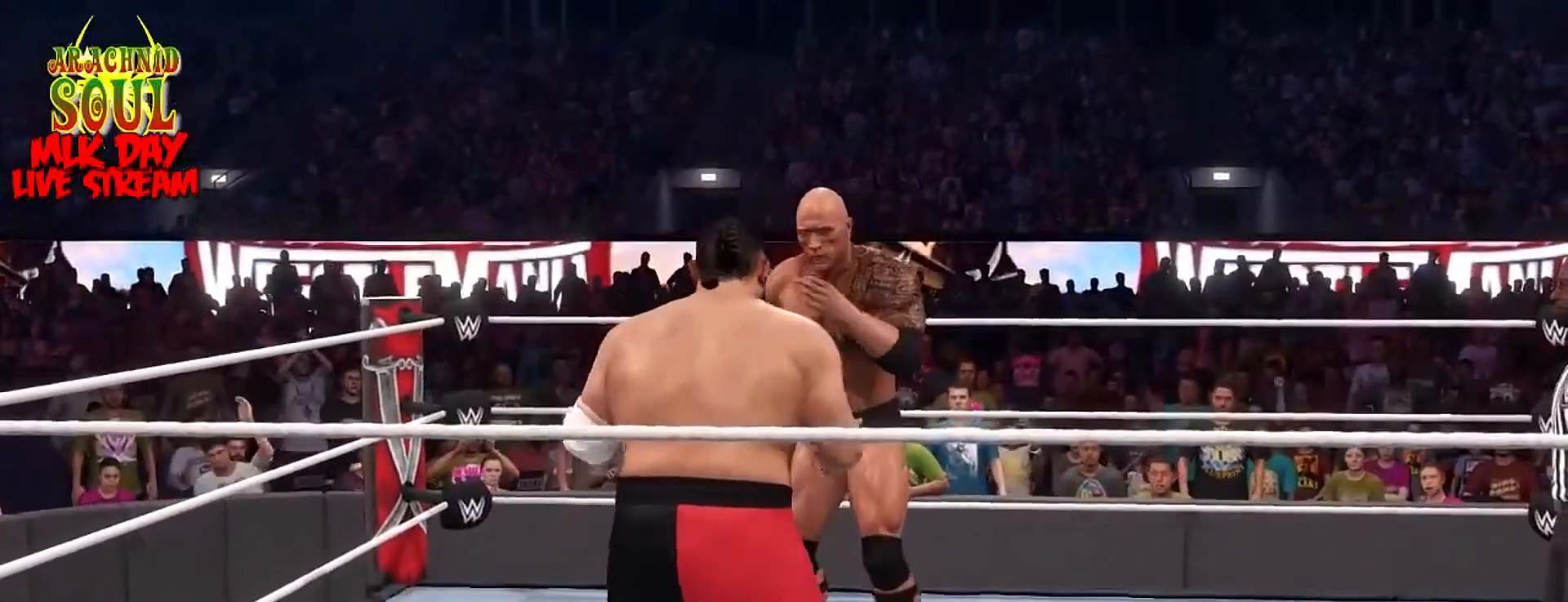
{"buttons": ["CROSS"], "left_stick": "down", "right_stick": "center", "events": [[67, "CIRCLE", "down"], [67, "left_stick", "down"], [167, "CIRCLE", "up"], [234, "CIRCLE", "down"], [334, "CIRCLE", "up"], [451, "CROSS", "down"]]}
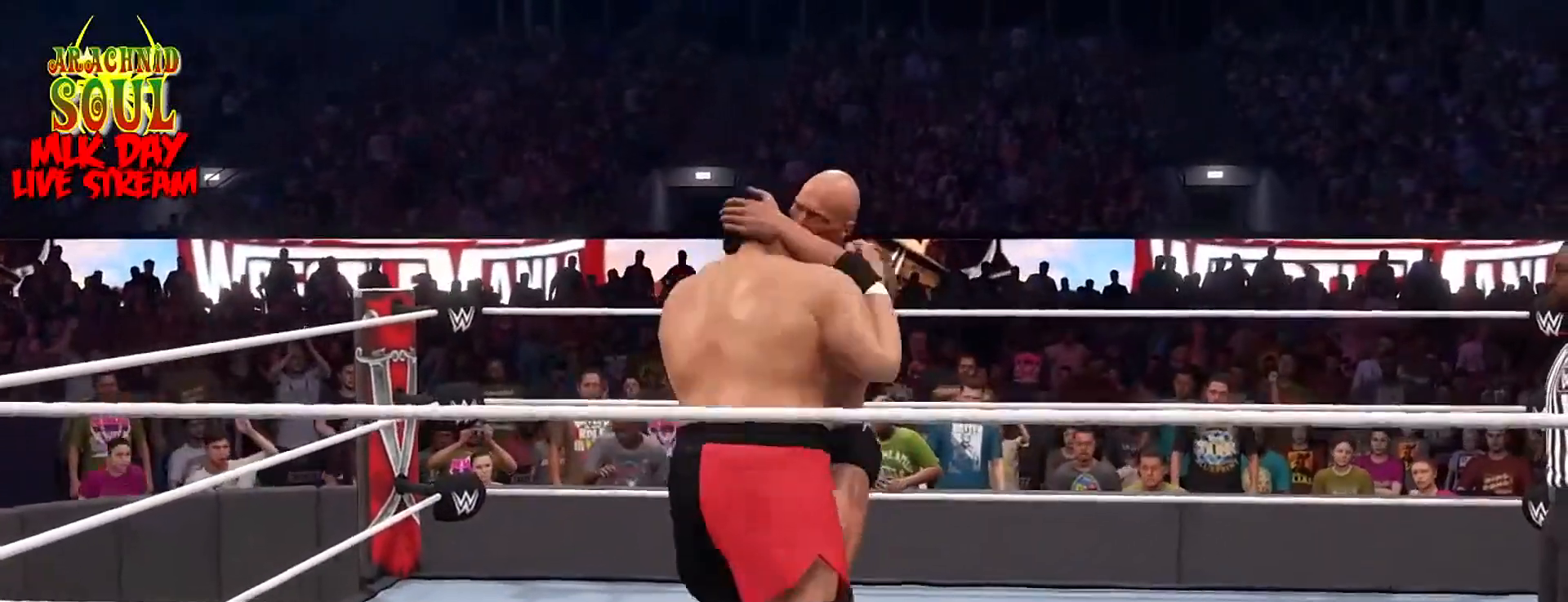
{"buttons": ["CROSS"], "left_stick": "down", "right_stick": "center", "events": [[66, "CROSS", "up"], [116, "CROSS", "down"], [233, "CROSS", "up"], [300, "CROSS", "down"], [433, "CROSS", "up"], [483, "CROSS", "down"]]}
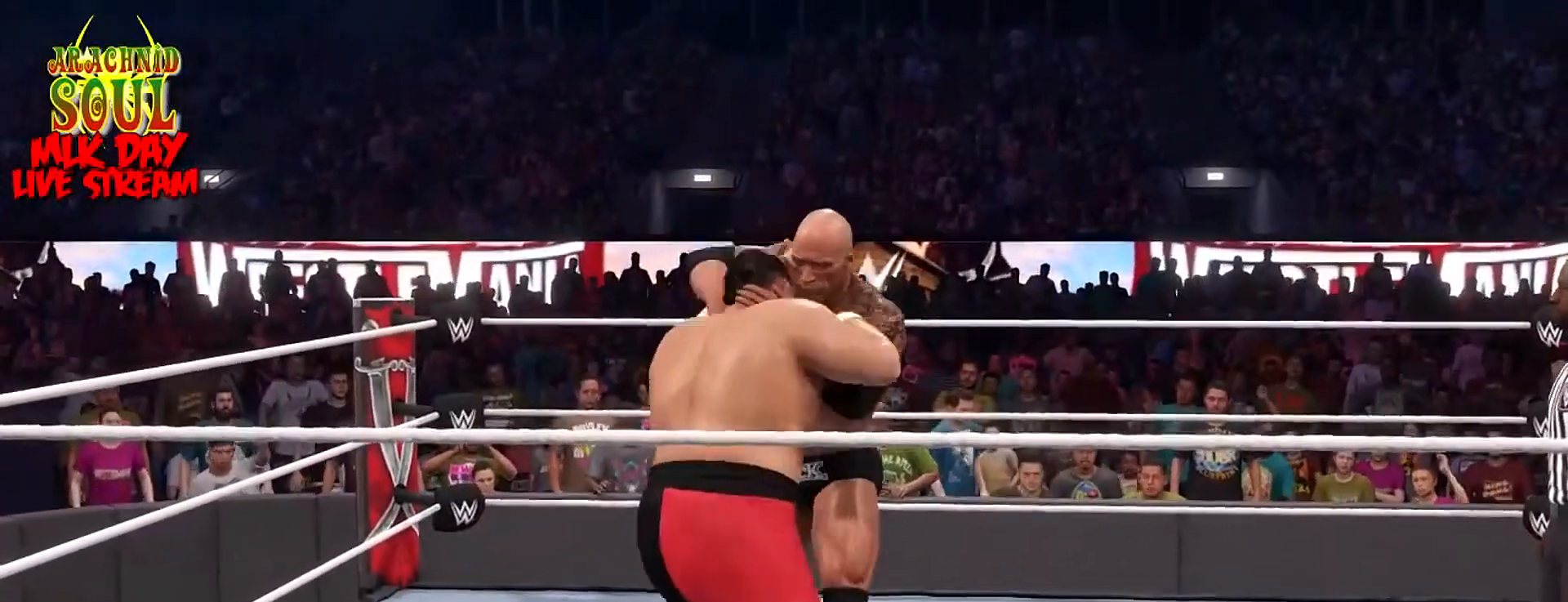
{"buttons": [], "left_stick": "down", "right_stick": "center", "events": [[117, "CROSS", "up"], [167, "CROSS", "down"], [300, "CROSS", "up"], [350, "CROSS", "down"], [501, "CROSS", "up"]]}